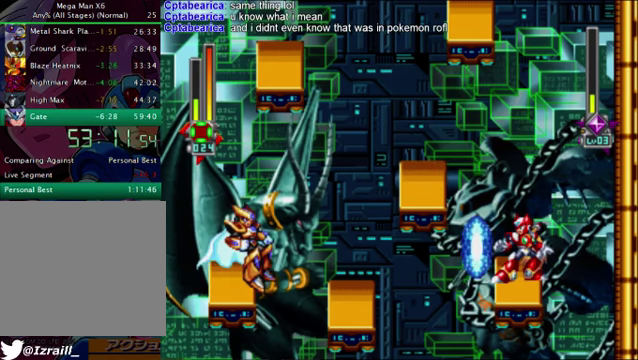
Gameplay with a controller (PlayStation layout); each line is a JSON object with the inputs held at the frame after it. "button_events" lists button changes between this image and that frame as [ms after this image, input, new state], when the widget could be followed in between (sticks are given only as held states).
{"buttons": ["CROSS", "DPAD_LEFT"], "left_stick": "center", "right_stick": "down", "button_events": [[291, "CROSS", "down"], [291, "DPAD_LEFT", "down"]]}
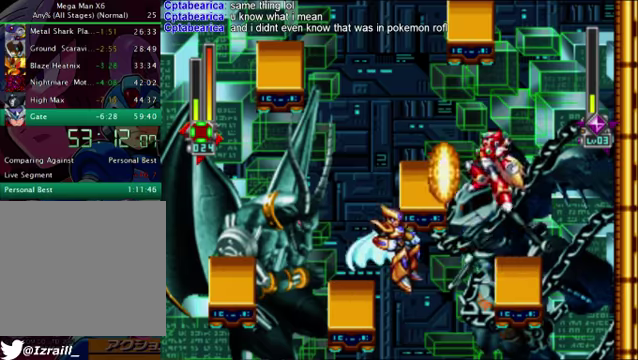
{"buttons": ["DPAD_LEFT"], "left_stick": "center", "right_stick": "down", "button_events": [[250, "CROSS", "up"]]}
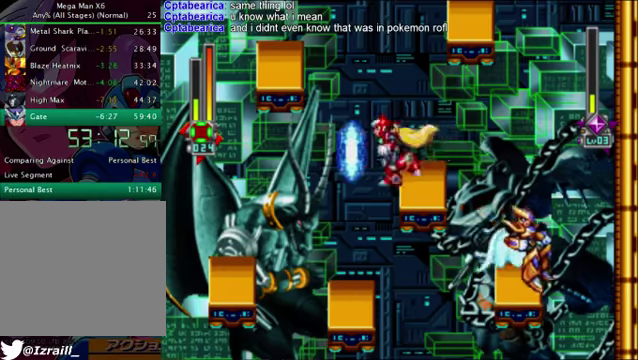
{"buttons": ["DPAD_LEFT"], "left_stick": "center", "right_stick": "down", "button_events": [[167, "R1", "down"], [417, "R1", "up"]]}
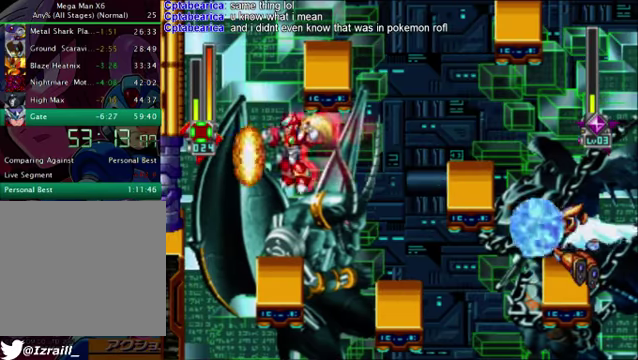
{"buttons": [], "left_stick": "center", "right_stick": "down", "button_events": [[167, "DPAD_LEFT", "up"], [418, "DPAD_RIGHT", "down"], [501, "DPAD_RIGHT", "up"]]}
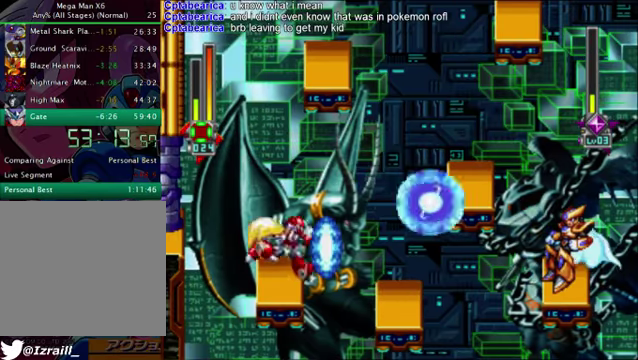
{"buttons": ["CROSS", "L1"], "left_stick": "center", "right_stick": "down", "button_events": [[501, "CROSS", "down"], [501, "L1", "down"]]}
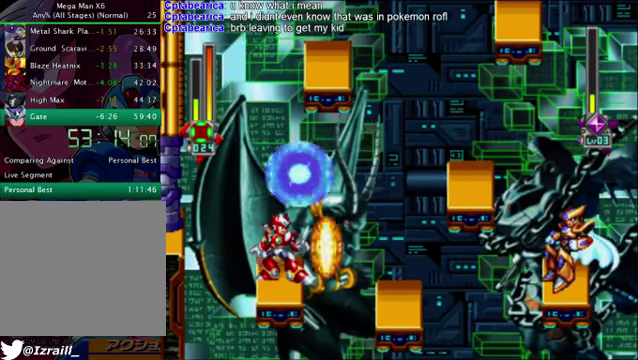
{"buttons": [], "left_stick": "center", "right_stick": "down", "button_events": [[42, "CROSS", "up"], [84, "L1", "up"], [125, "L1", "down"], [209, "L1", "up"], [251, "L1", "down"], [376, "L1", "up"], [418, "L1", "down"], [501, "L1", "up"]]}